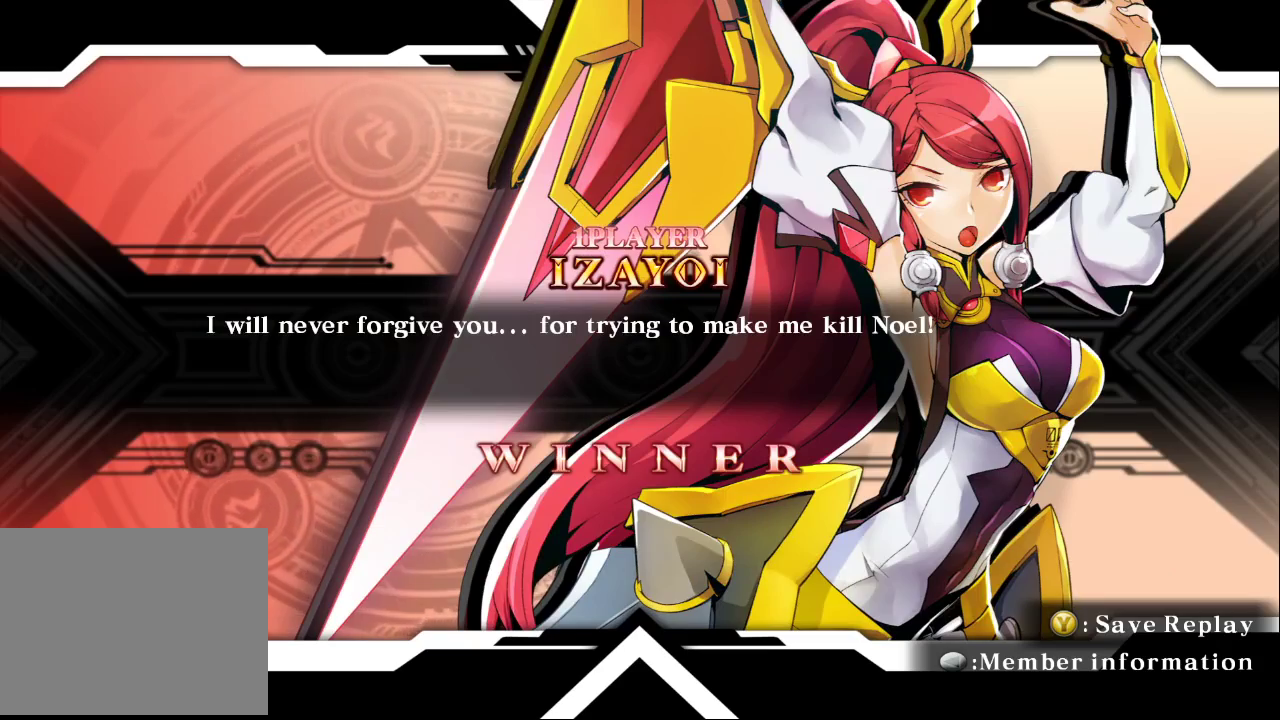
Gameplay with a controller (arcade stick); each line is a JSON object with the inputs held at the frame after it. "events" lists button and stick changes between this image and that frame as [ms after this image, input, new state], when the widget could be followed in between. Not read: L3 R3.
{"buttons": [], "left_stick": "center", "events": [[333, "TRIANGLE", "down"], [400, "TRIANGLE", "up"]]}
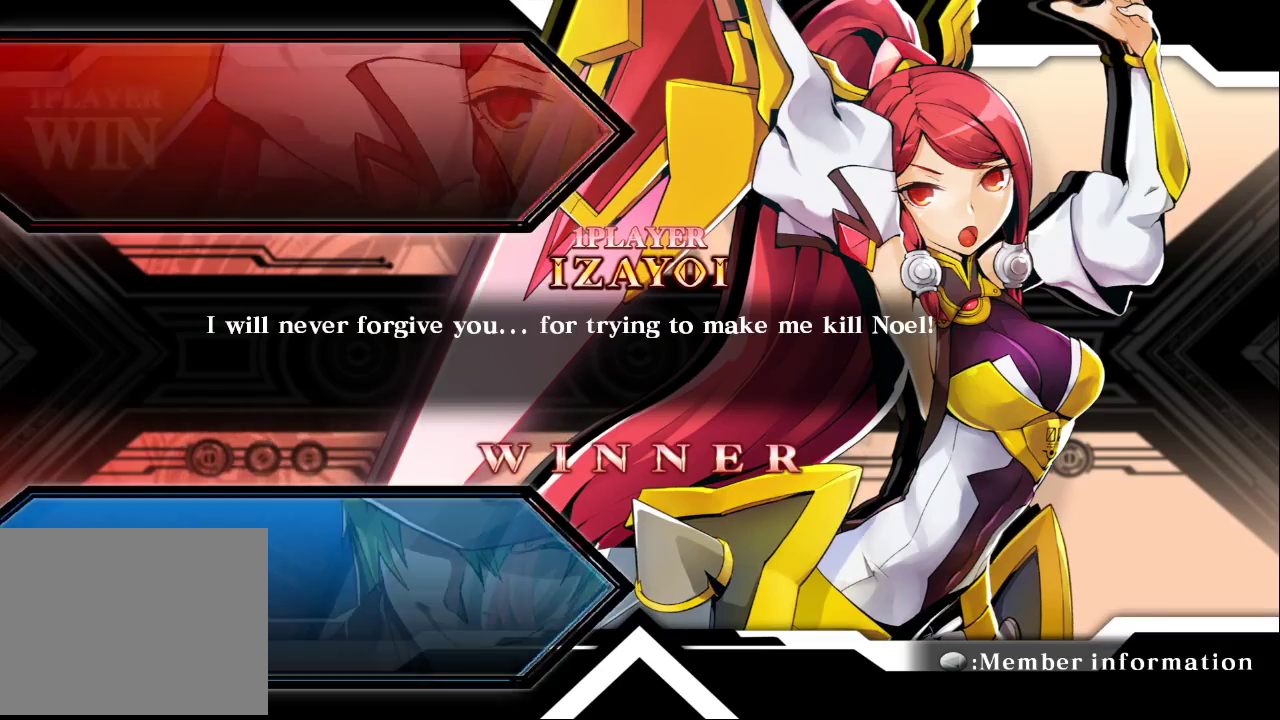
{"buttons": [], "left_stick": "center", "events": [[67, "CROSS", "down"], [167, "CROSS", "up"]]}
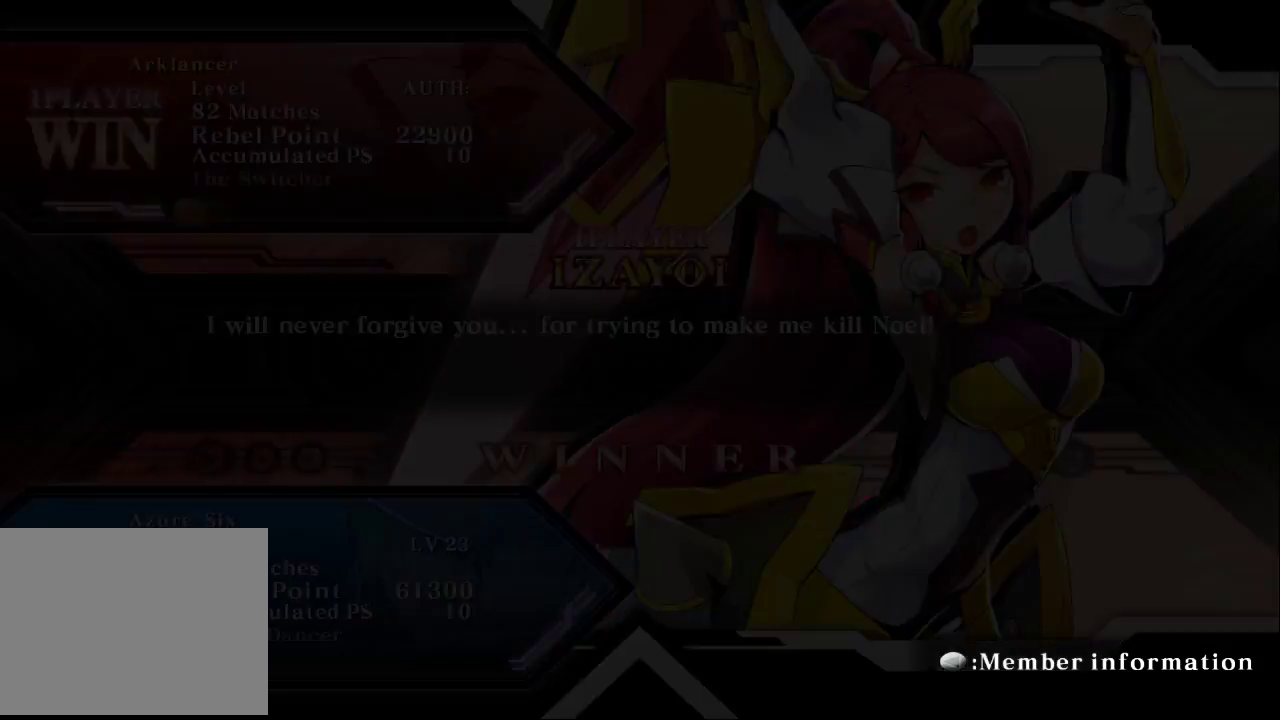
{"buttons": [], "left_stick": "center", "events": []}
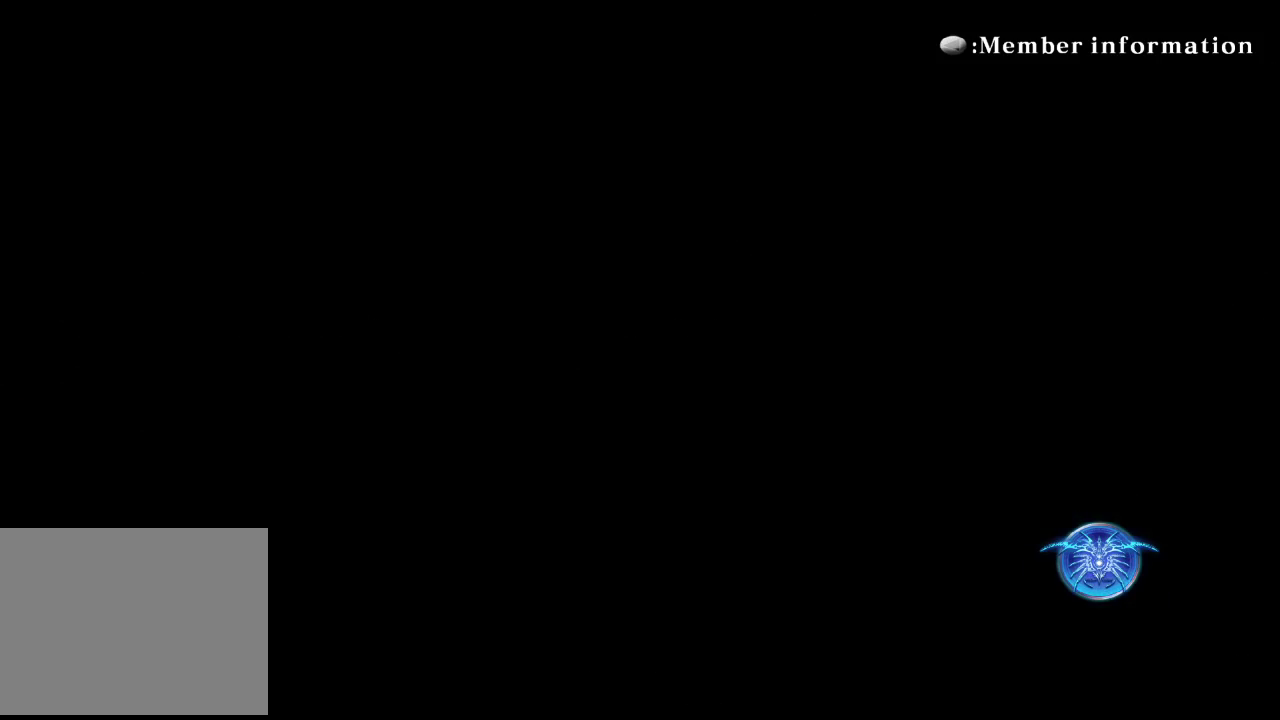
{"buttons": [], "left_stick": "center", "events": []}
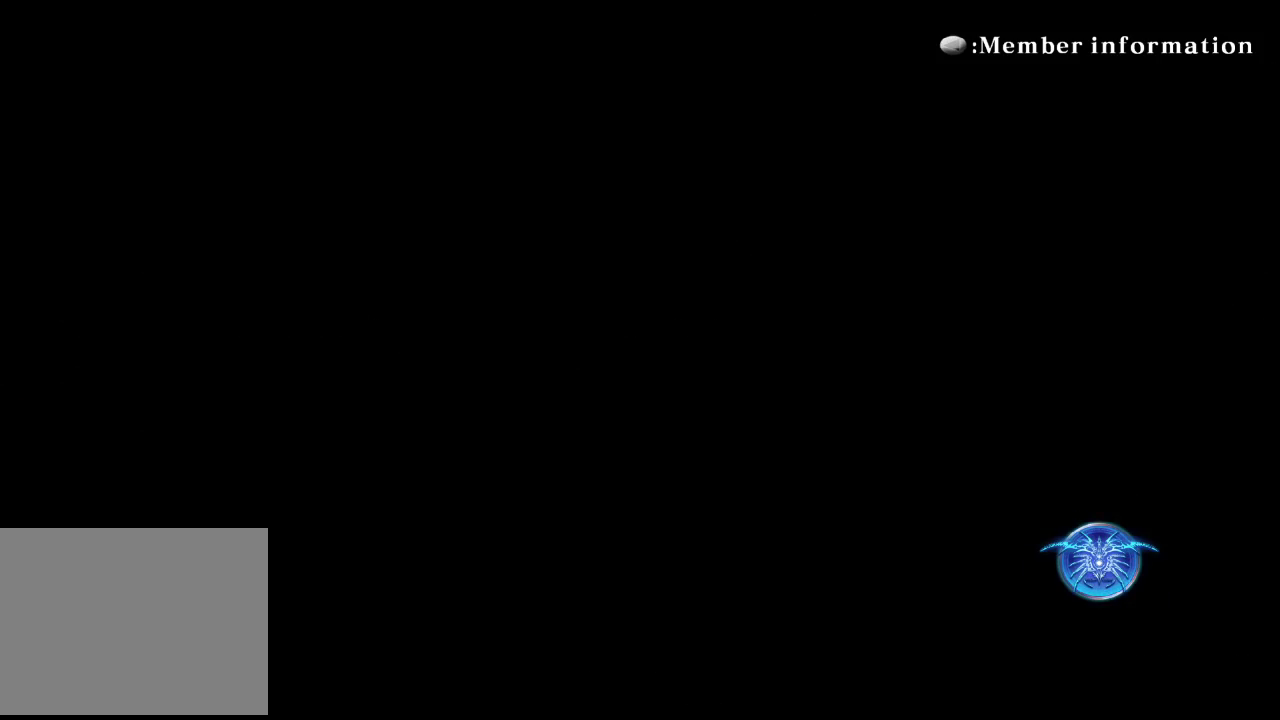
{"buttons": [], "left_stick": "center", "events": []}
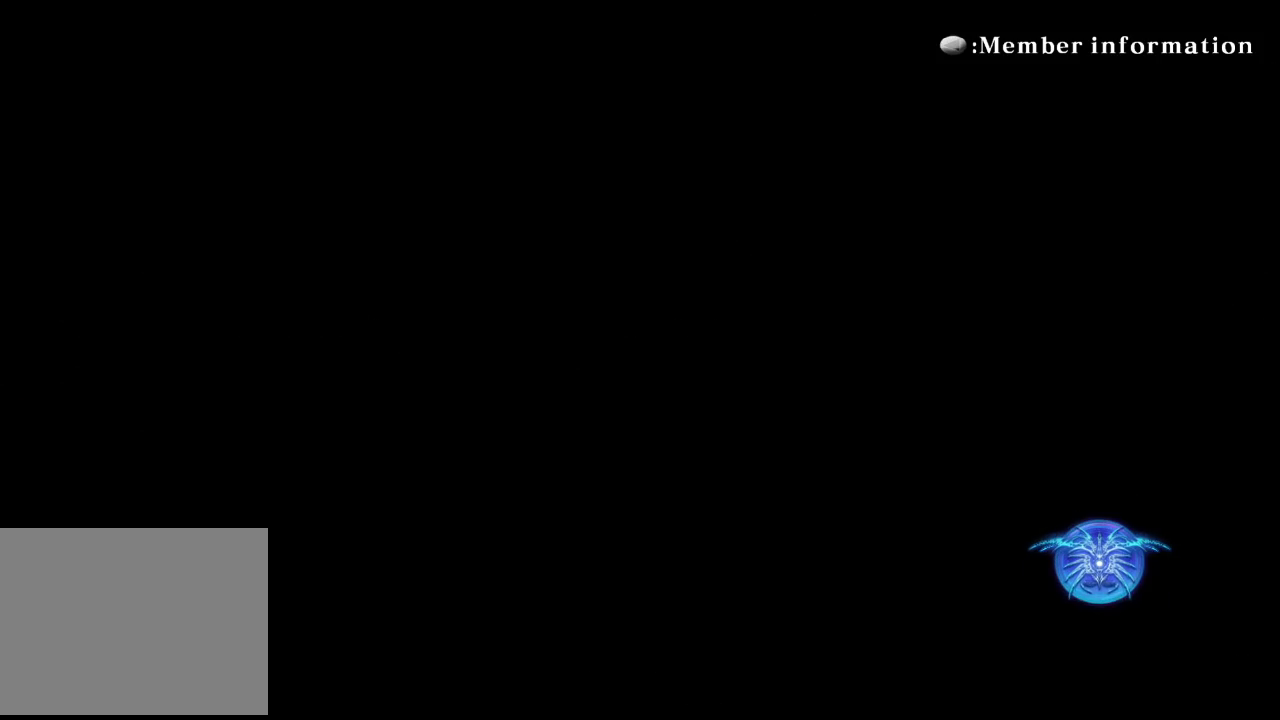
{"buttons": [], "left_stick": "center", "events": []}
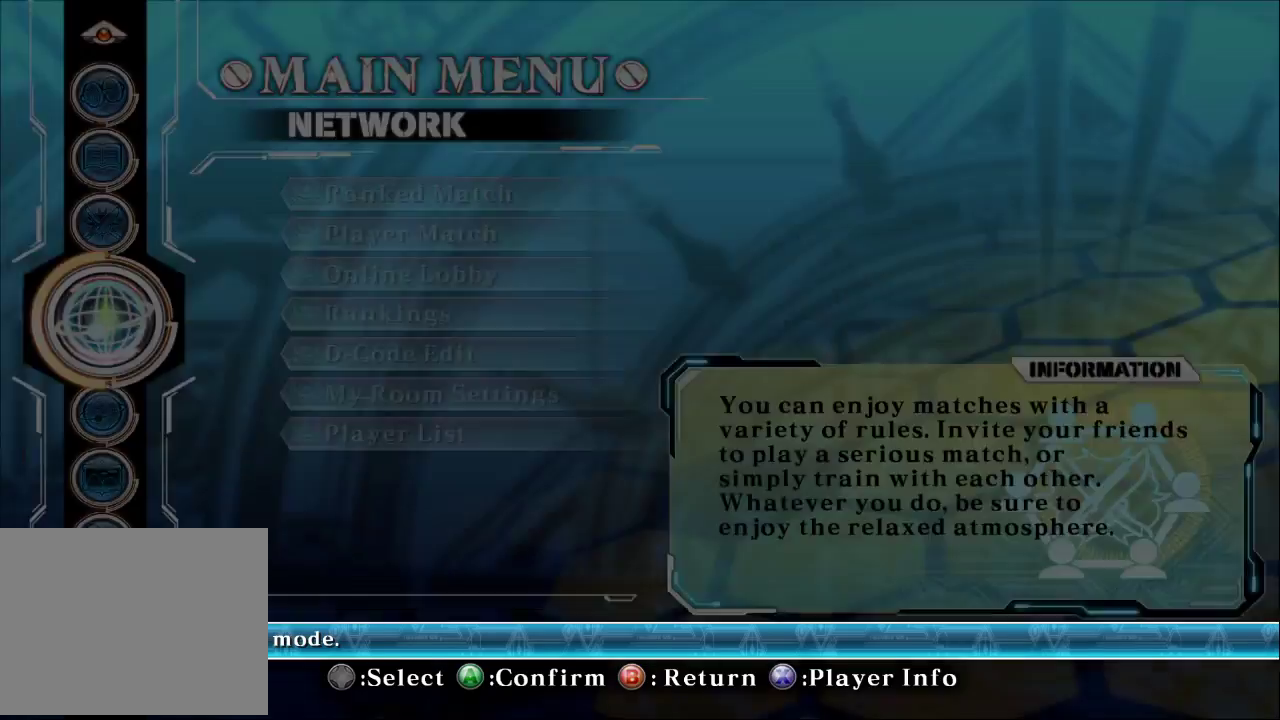
{"buttons": [], "left_stick": "center", "events": []}
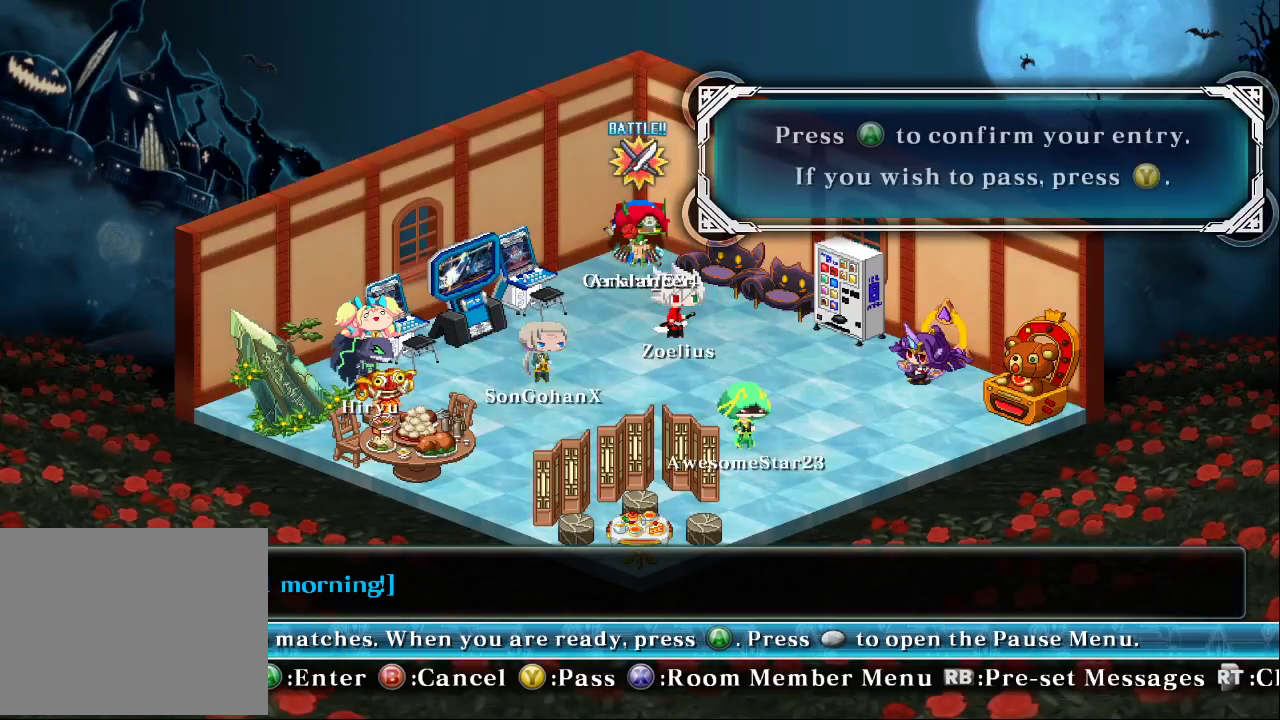
{"buttons": [], "left_stick": "left"}
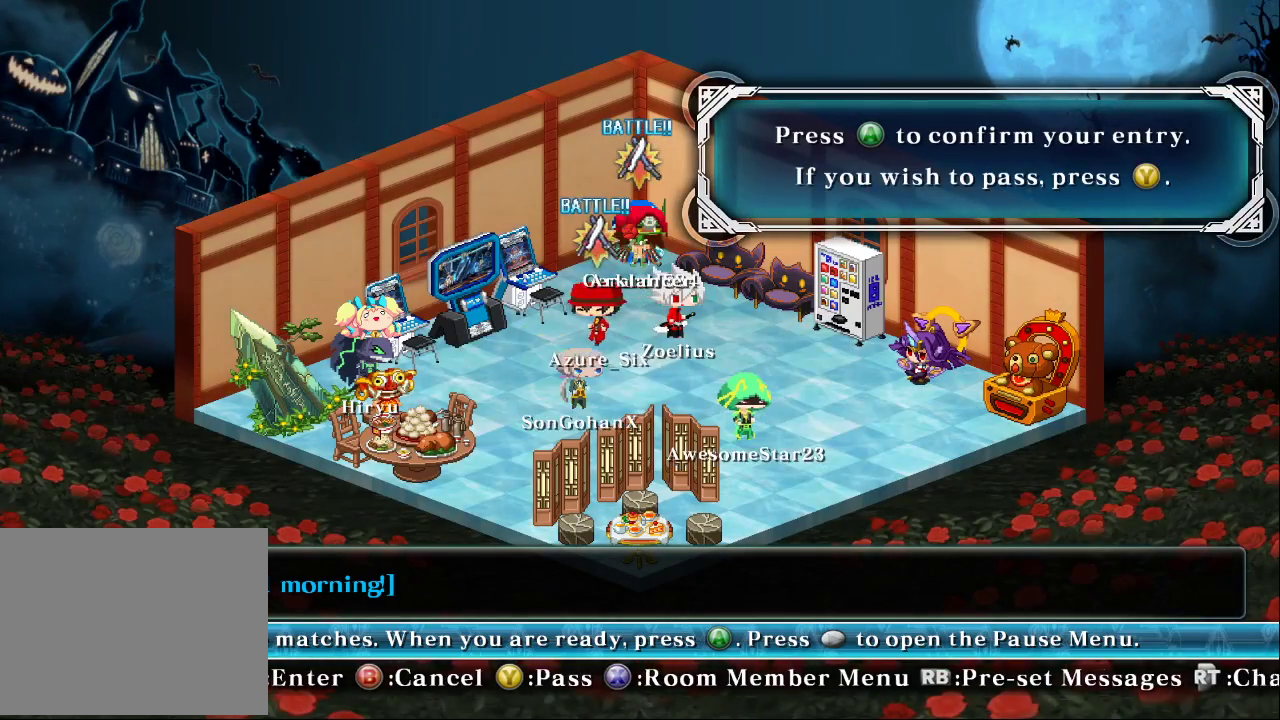
{"buttons": [], "left_stick": "center", "events": [[33, "CIRCLE", "down"], [67, "left_stick", "center"], [167, "CIRCLE", "up"]]}
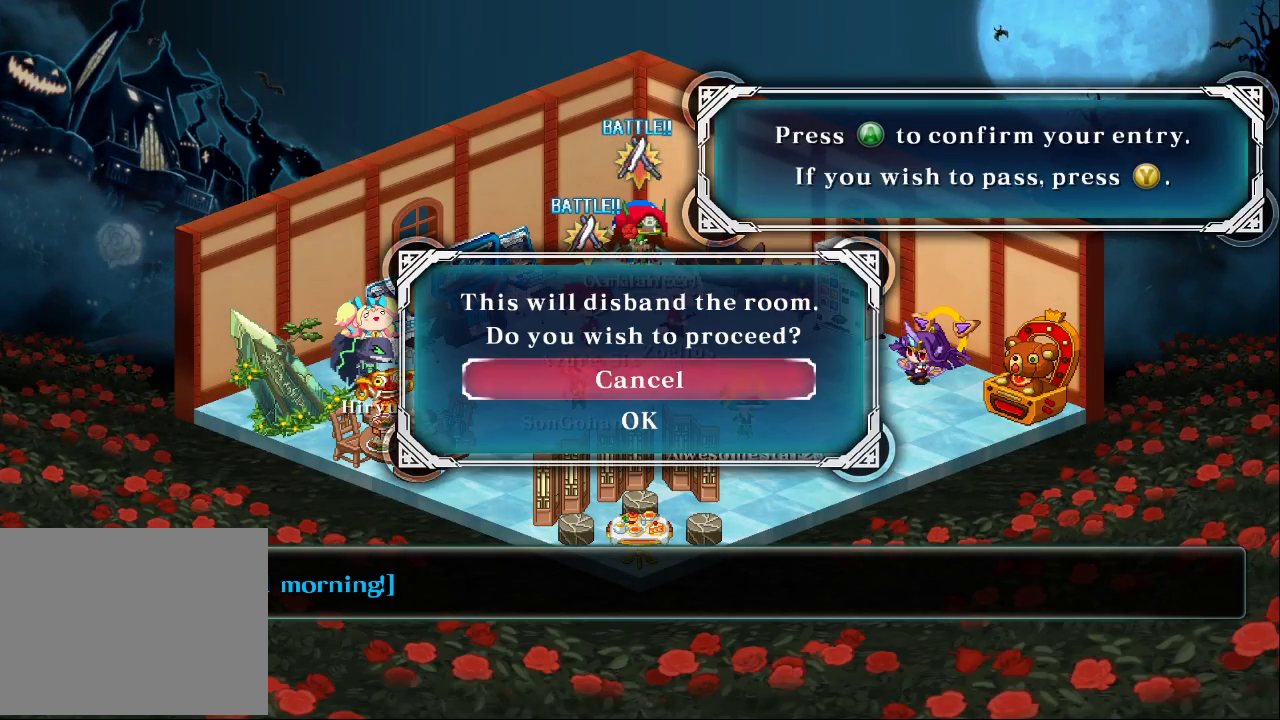
{"buttons": [], "left_stick": "down", "events": [[333, "left_stick", "up"], [400, "left_stick", "down"]]}
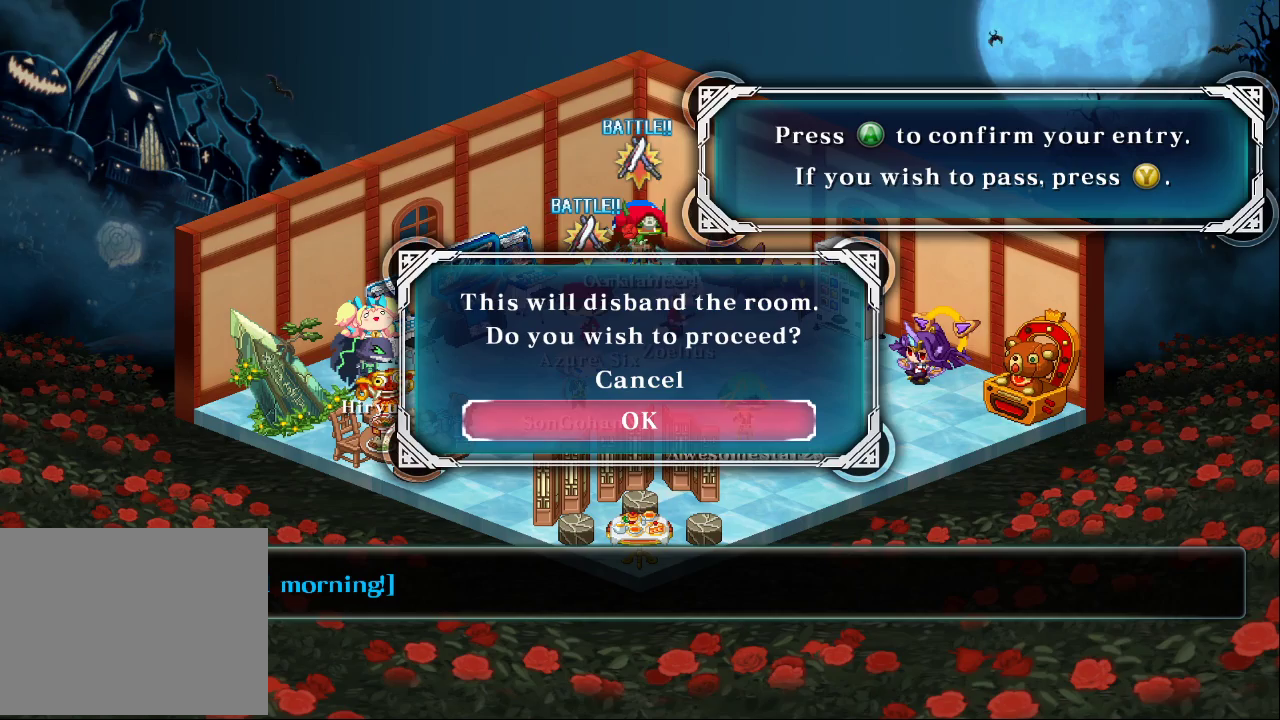
{"buttons": [], "left_stick": "center", "events": [[33, "left_stick", "center"]]}
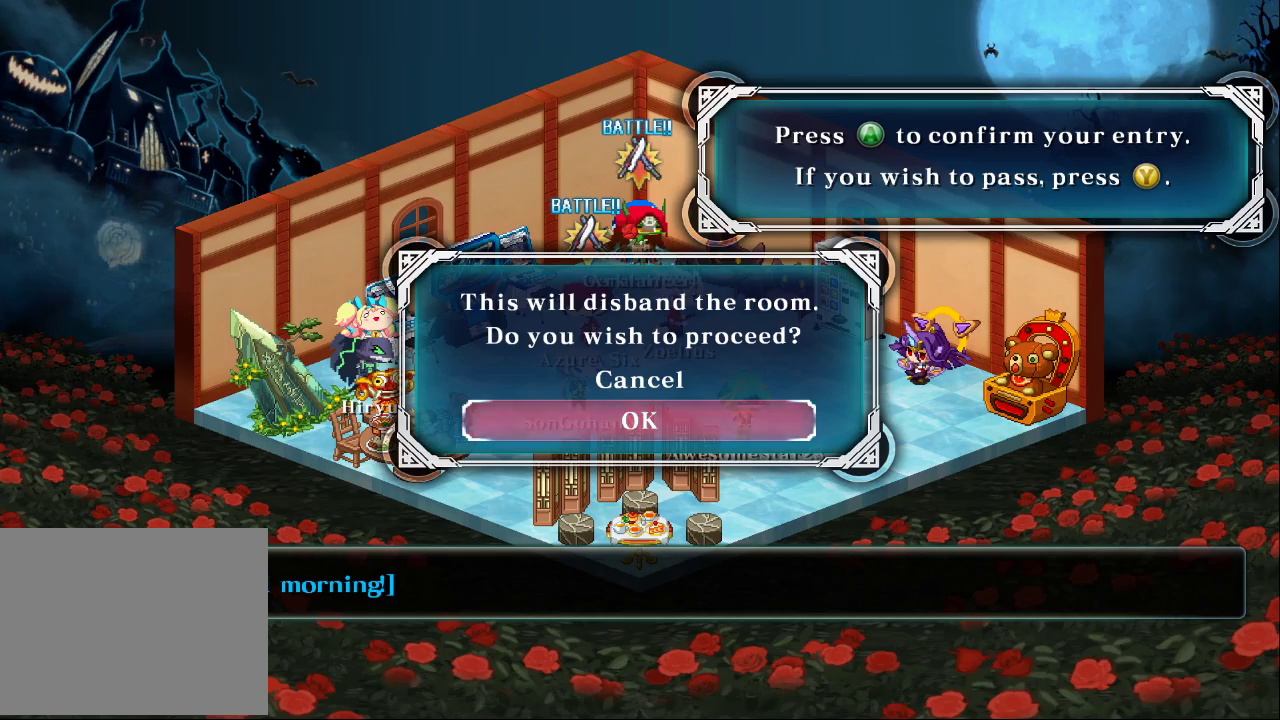
{"buttons": [], "left_stick": "center", "events": [[33, "CROSS", "down"], [100, "CROSS", "up"]]}